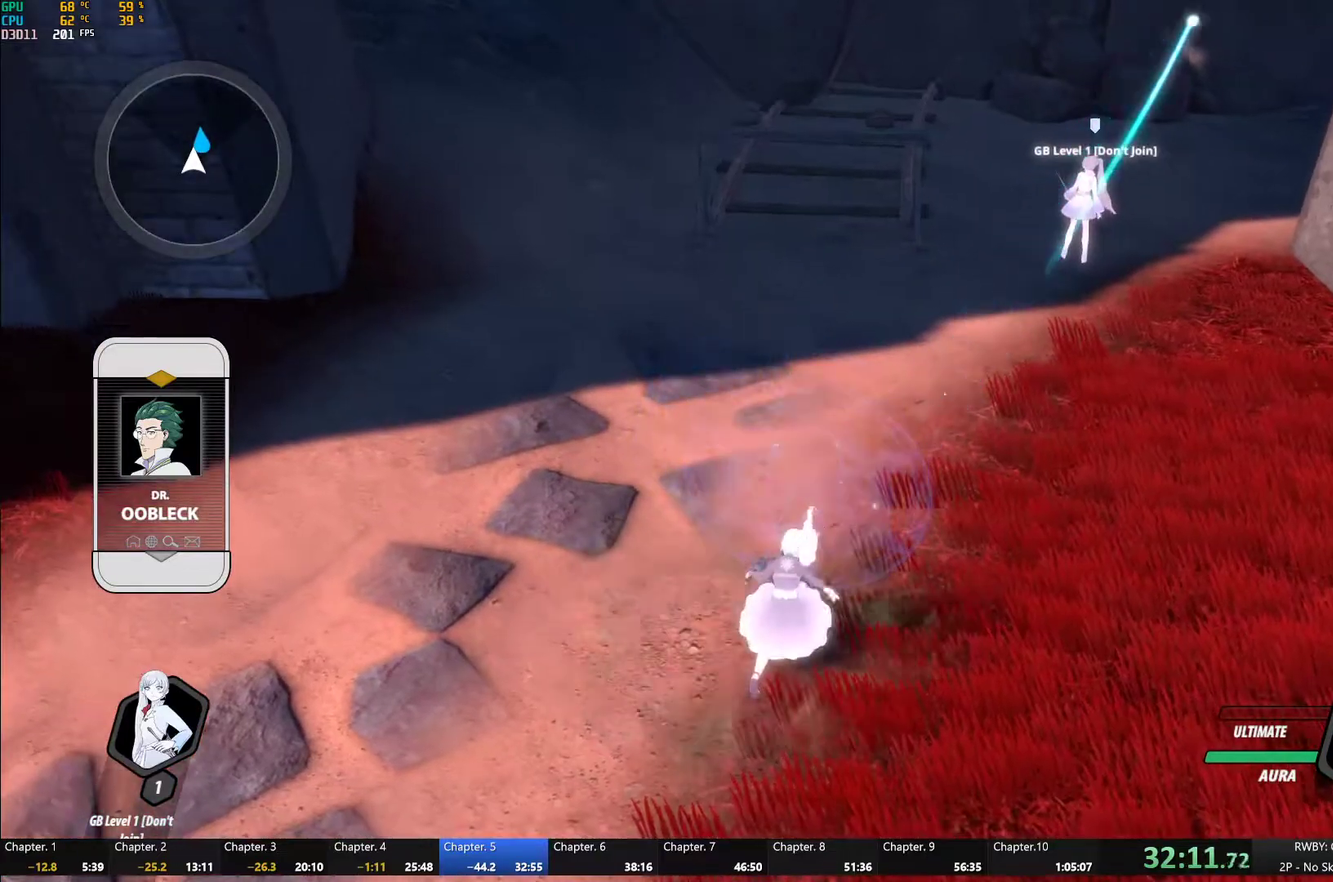
Gameplay with a controller (Xbox layout); each line is a JSON object with the inputs held at the frame after it. "events" lists button and stick changes between this image and that frame as [ms after this image, input, new state], when the widget could be followed in between. This document gives stick clicks only as held states, not as events.
{"buttons": ["B"], "left_stick": "up-left", "right_stick": "center", "events": [[33, "left_stick", "down"], [300, "left_stick", "up-left"], [367, "A", "down"], [383, "R2", "down"], [467, "A", "up"], [500, "B", "down"], [500, "R2", "up"]]}
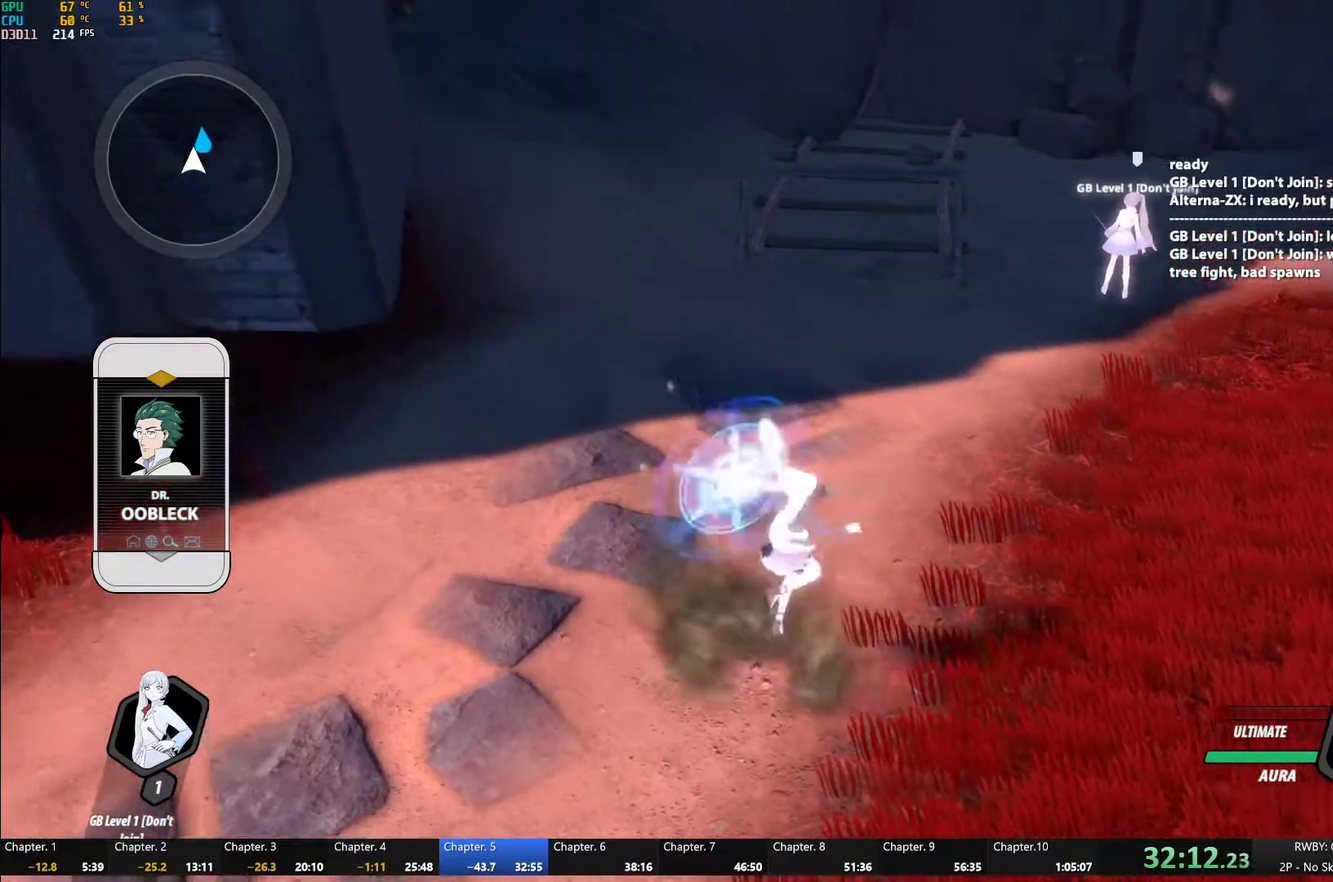
{"buttons": ["A", "R2"], "left_stick": "center", "right_stick": "center", "events": [[17, "left_stick", "center"], [50, "B", "up"], [83, "A", "down"], [83, "R2", "down"], [167, "A", "up"], [183, "R2", "up"], [200, "B", "down"], [267, "B", "up"], [283, "A", "down"], [300, "R2", "down"], [367, "A", "up"], [400, "R2", "up"], [483, "A", "down"], [500, "R2", "down"]]}
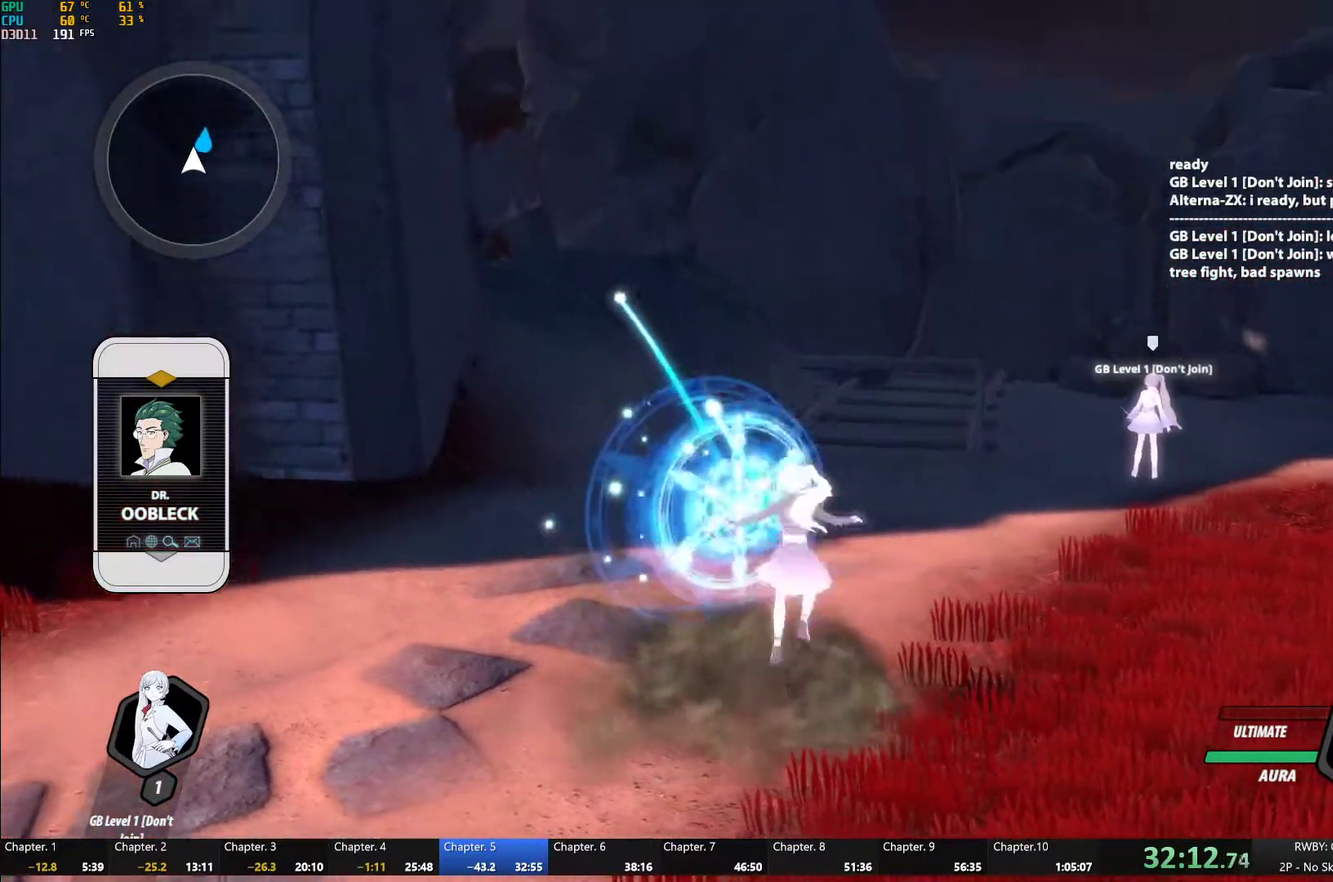
{"buttons": ["B"], "left_stick": "center", "right_stick": "center"}
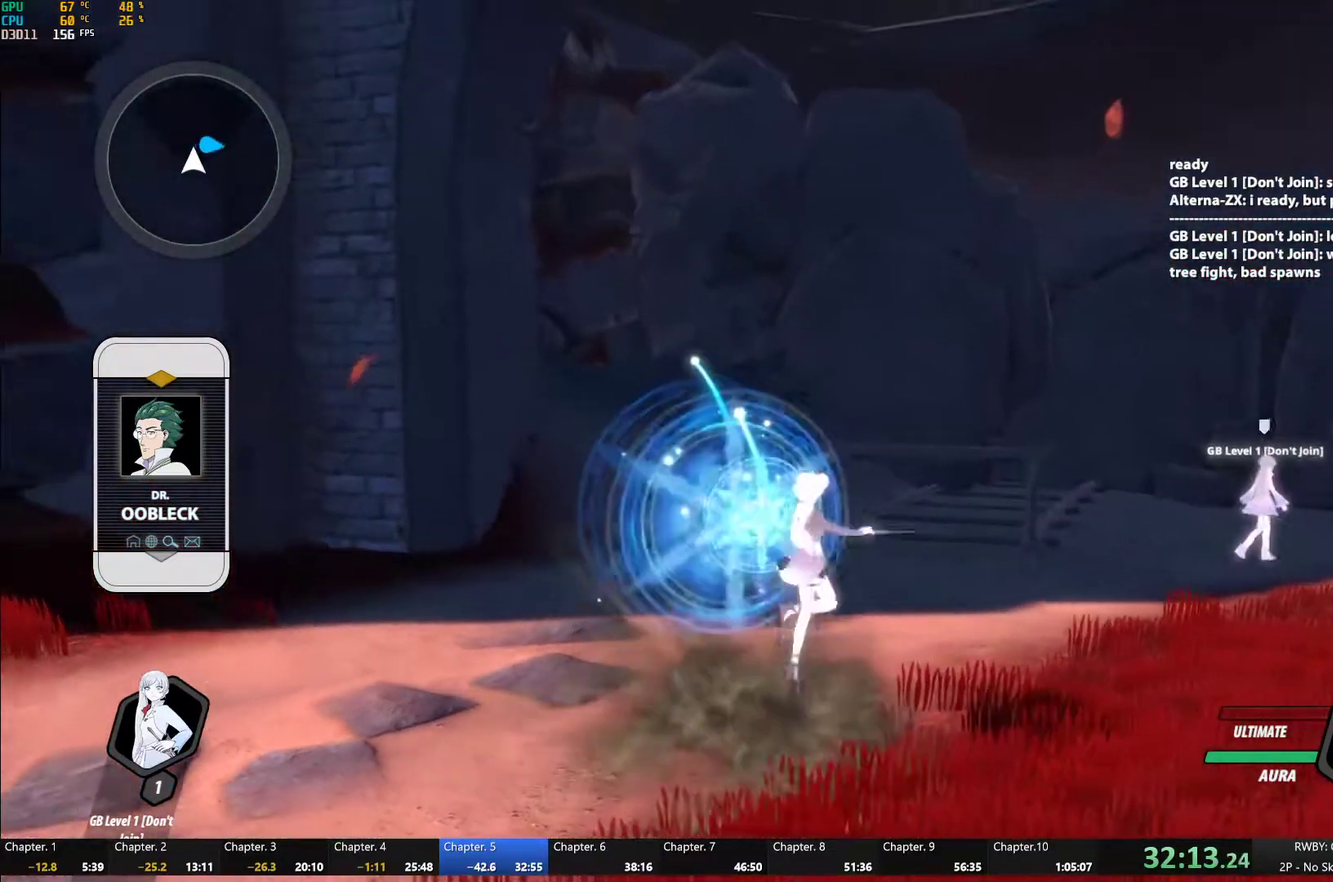
{"buttons": ["A", "R2"], "left_stick": "center", "right_stick": "center"}
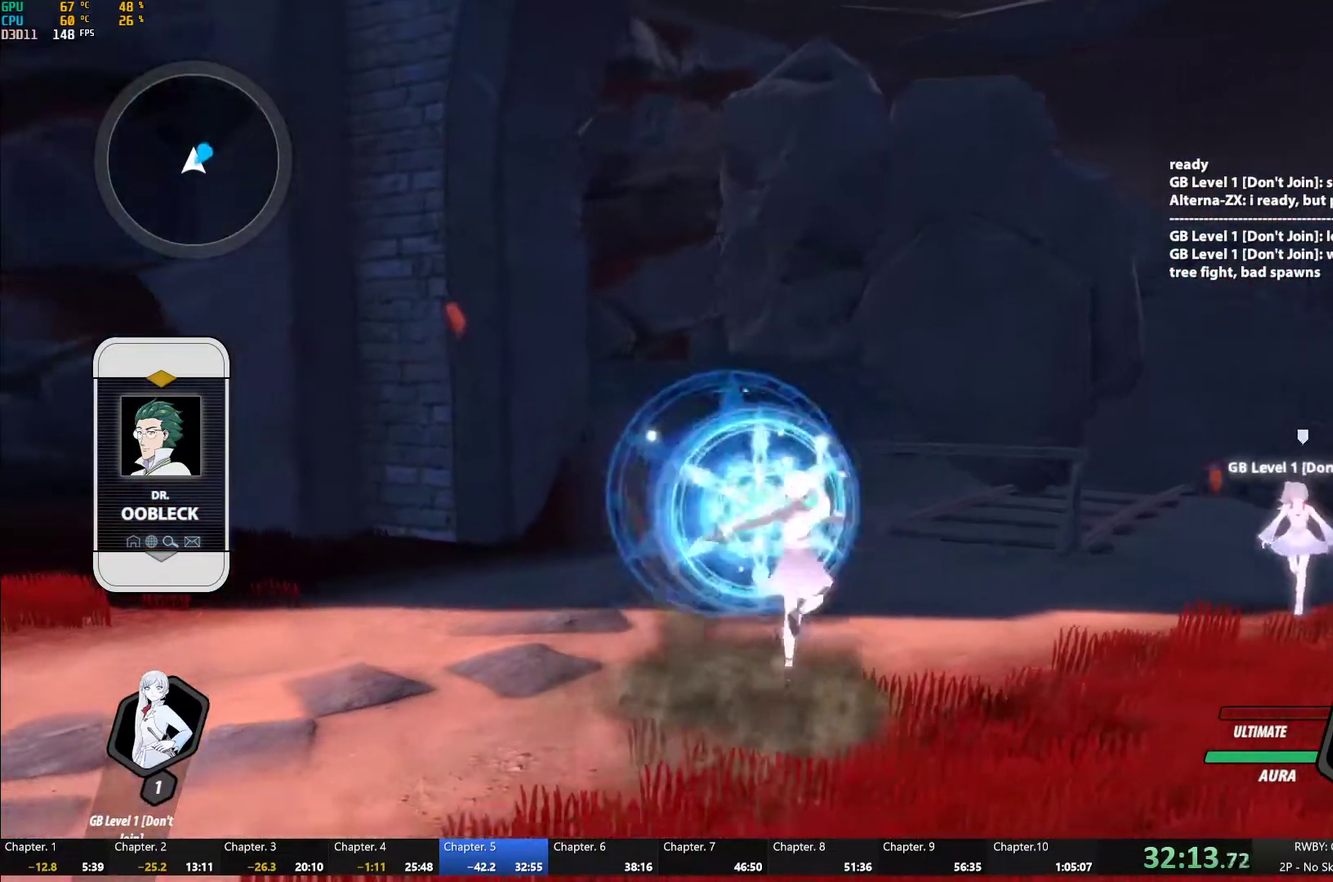
{"buttons": ["B"], "left_stick": "center", "right_stick": "center"}
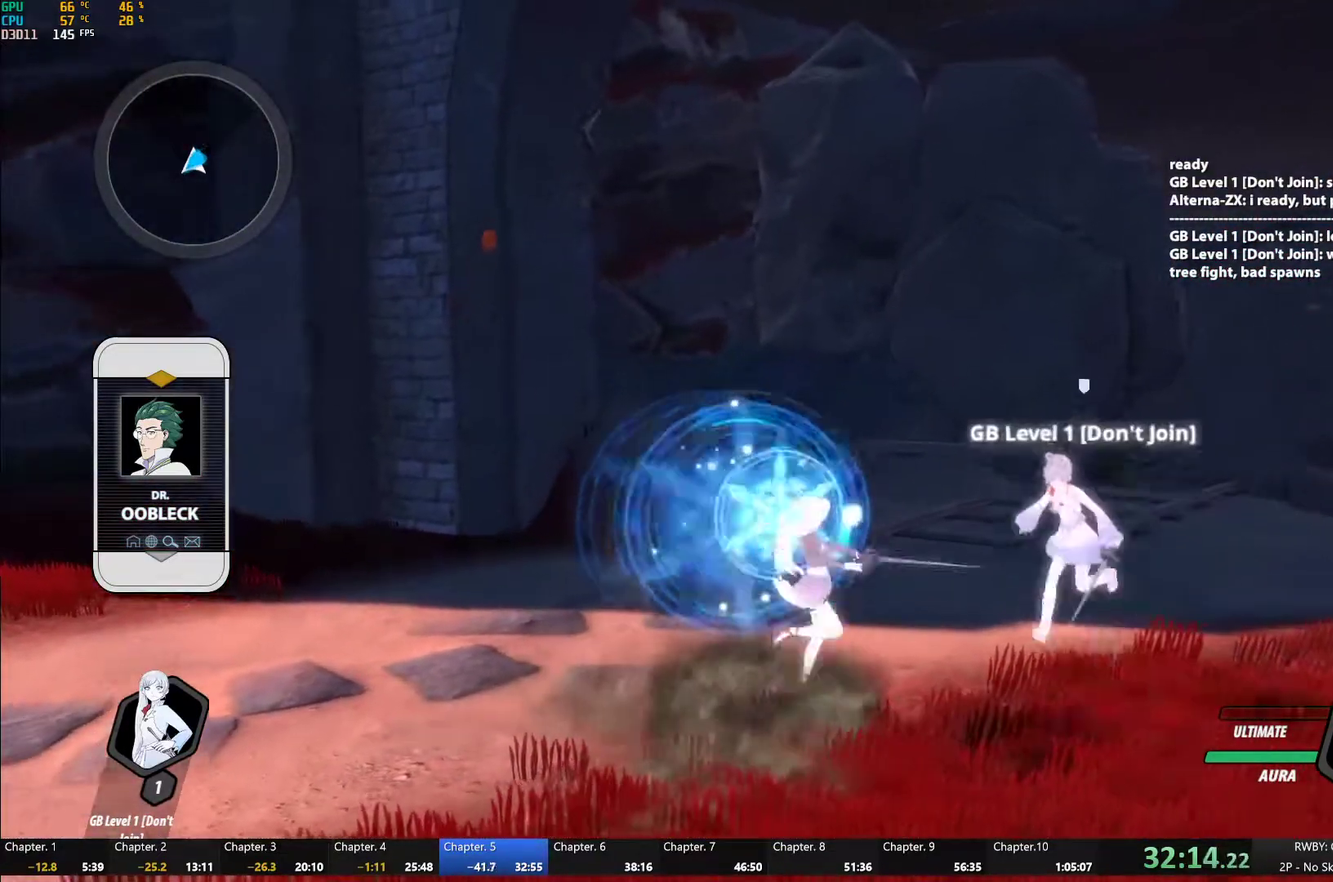
{"buttons": ["A", "R2"], "left_stick": "center", "right_stick": "center"}
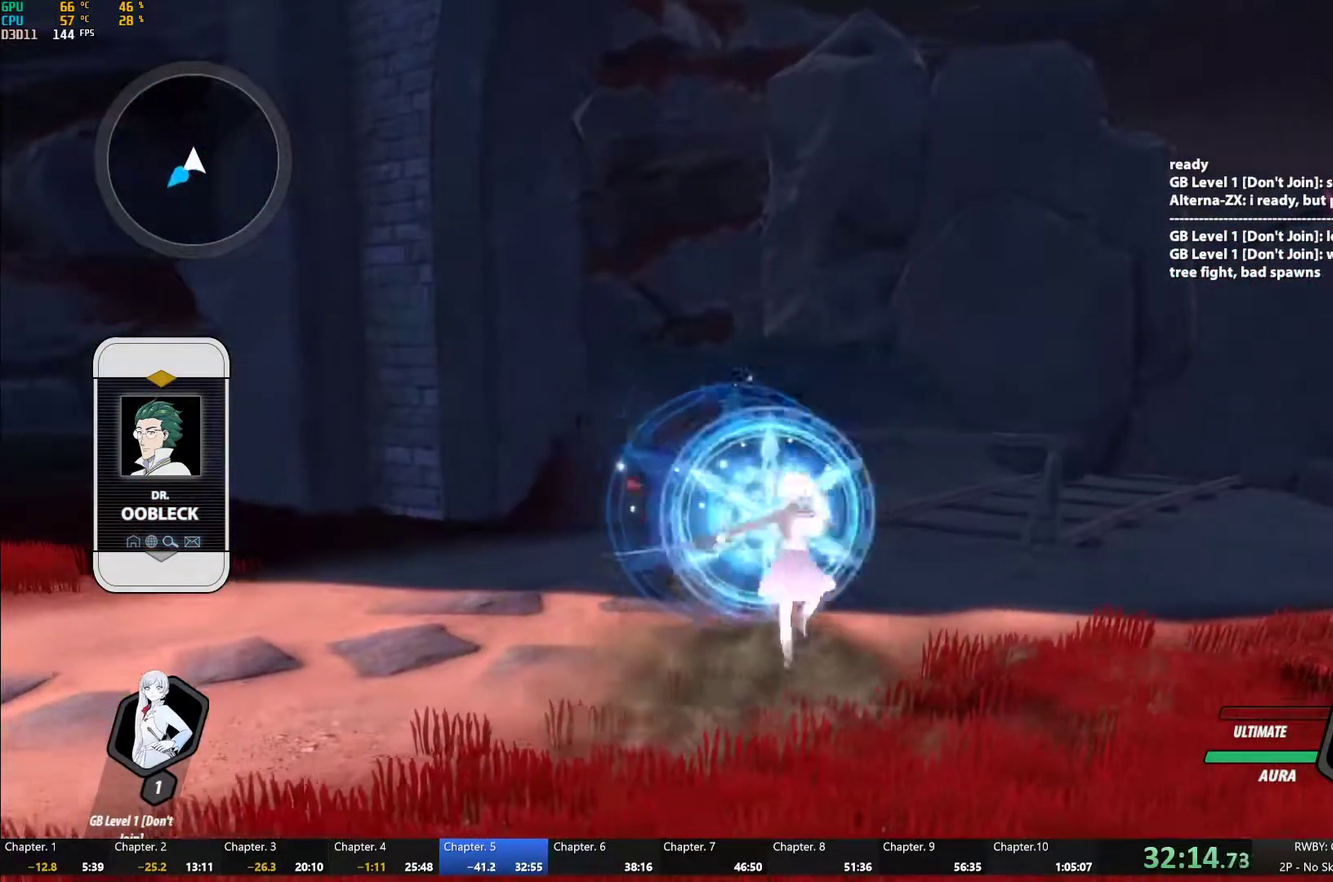
{"buttons": [], "left_stick": "center", "right_stick": "center", "events": [[50, "A", "up"], [67, "R2", "up"], [150, "A", "down"], [150, "R2", "down"], [217, "A", "up"], [250, "R2", "up"], [333, "A", "down"], [333, "R2", "down"], [417, "A", "up"], [450, "B", "down"], [450, "R2", "up"], [500, "B", "up"]]}
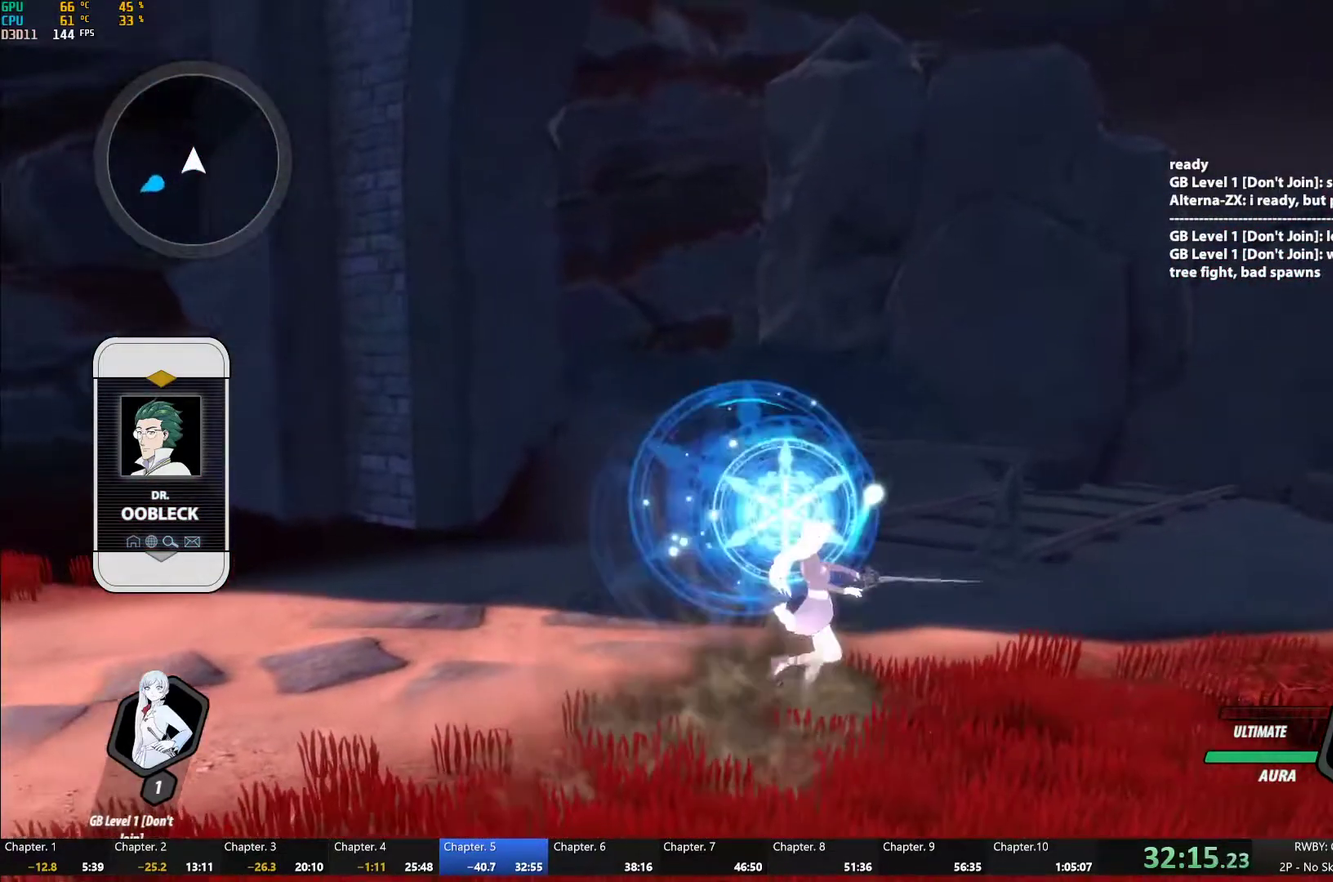
{"buttons": ["R2"], "left_stick": "center", "right_stick": "center", "events": [[33, "A", "down"], [33, "R2", "down"], [100, "A", "up"], [117, "R2", "up"], [150, "B", "down"], [200, "B", "up"], [217, "A", "down"], [217, "R2", "down"], [300, "A", "up"], [333, "R2", "up"], [417, "A", "down"], [417, "R2", "down"], [467, "A", "up"]]}
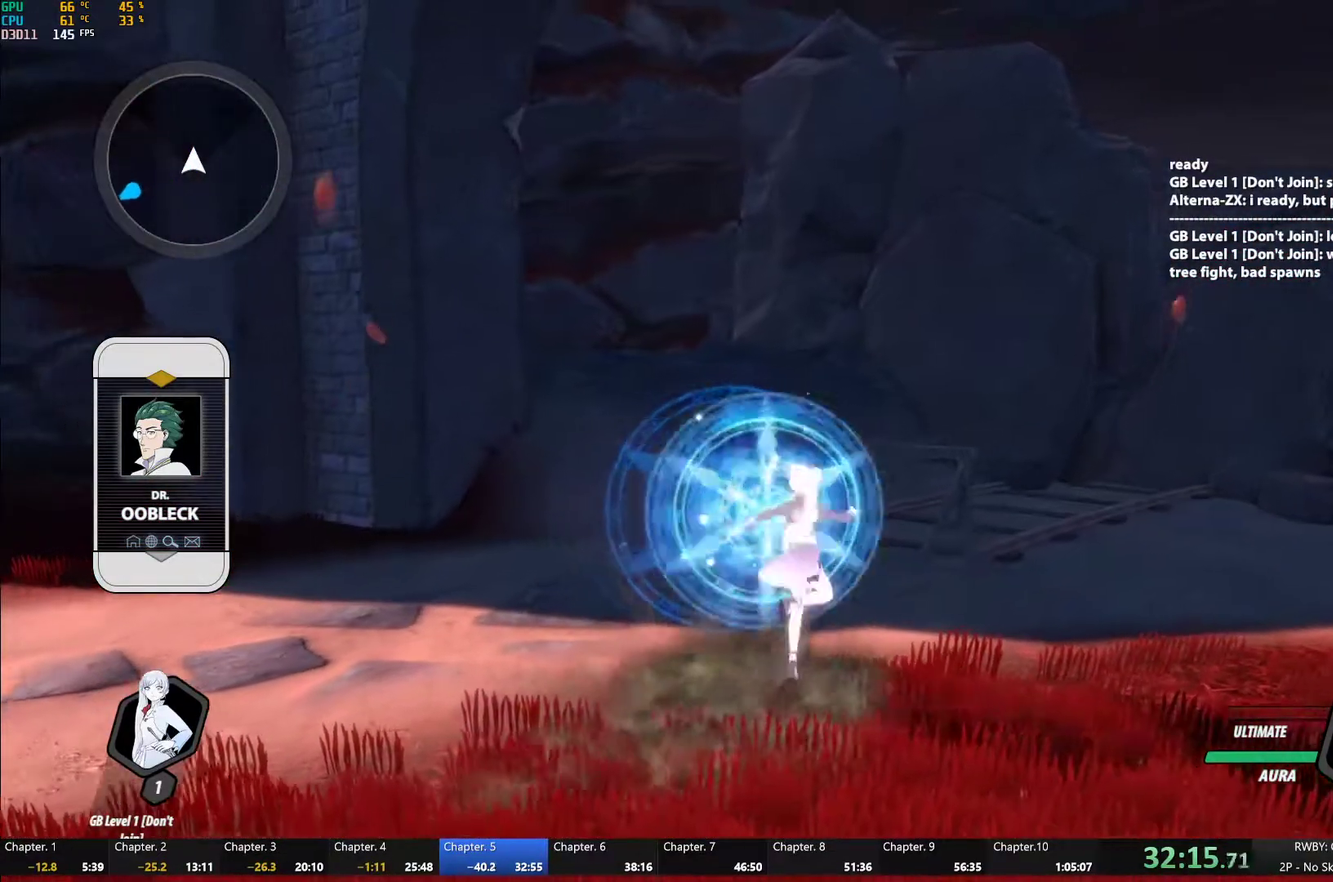
{"buttons": ["A", "R2"], "left_stick": "center", "right_stick": "center", "events": [[17, "R2", "up"], [100, "A", "down"], [100, "R2", "down"], [183, "A", "up"], [200, "R2", "up"], [300, "A", "down"], [300, "R2", "down"], [367, "A", "up"], [400, "R2", "up"], [483, "A", "down"], [483, "R2", "down"]]}
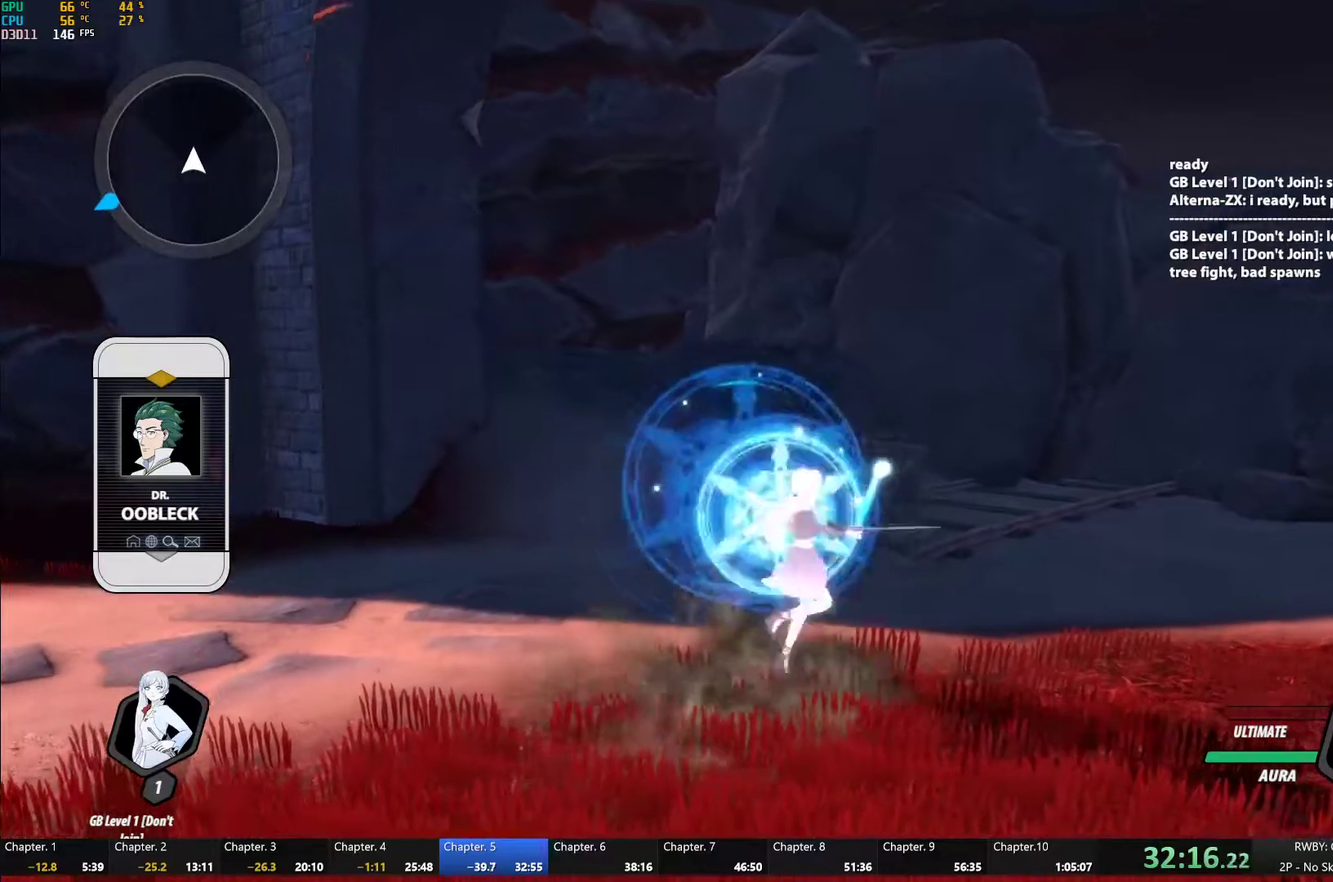
{"buttons": ["B"], "left_stick": "center", "right_stick": "center", "events": [[50, "A", "up"], [83, "R2", "up"], [100, "B", "down"], [150, "B", "up"], [167, "A", "down"], [183, "R2", "down"], [250, "A", "up"], [267, "R2", "up"], [283, "B", "down"], [333, "B", "up"], [350, "A", "down"], [367, "R2", "down"], [450, "A", "up"], [450, "R2", "up"], [483, "B", "down"]]}
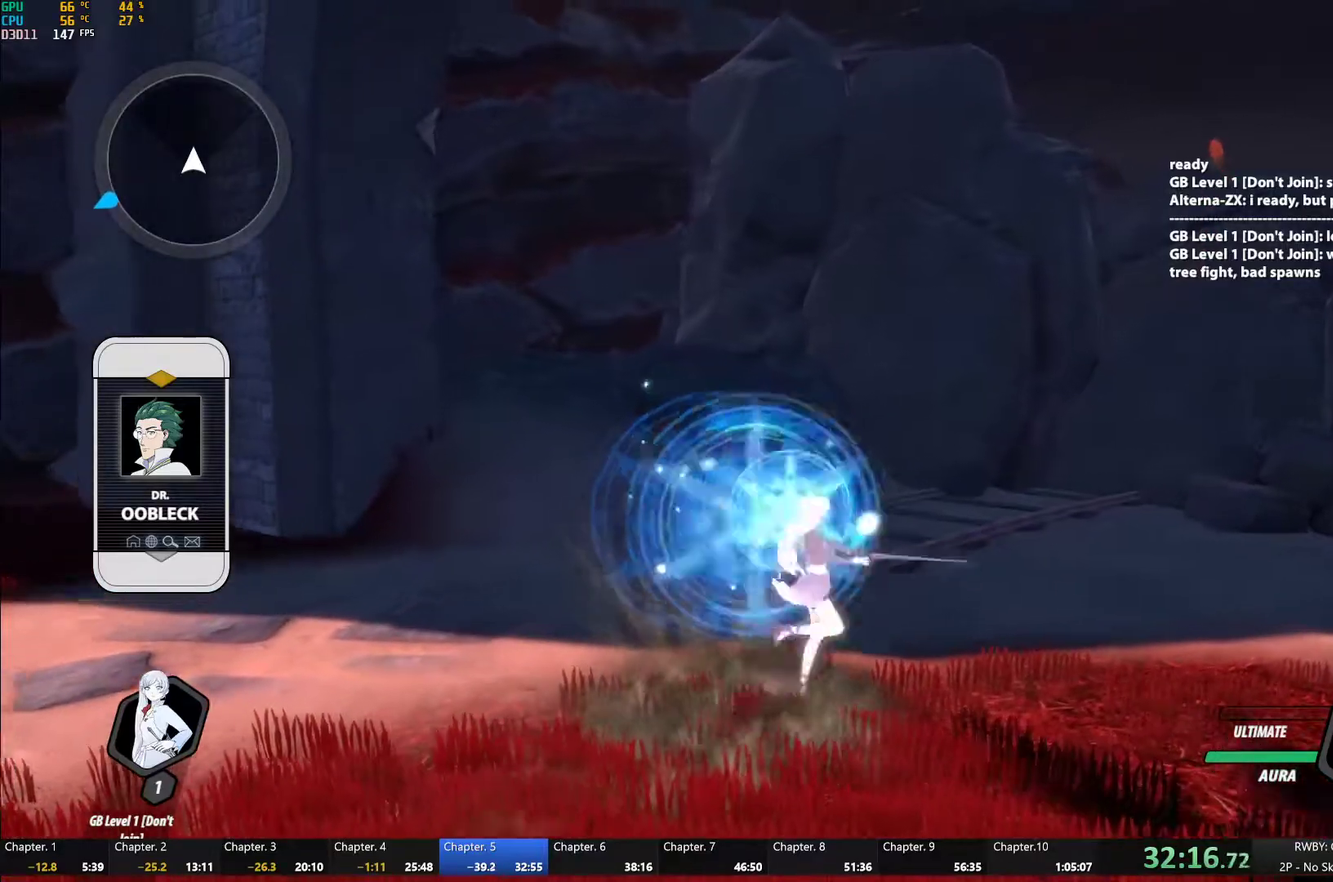
{"buttons": ["A", "R2"], "left_stick": "center", "right_stick": "center", "events": [[33, "B", "up"], [67, "A", "down"], [67, "R2", "down"], [133, "A", "up"], [167, "R2", "up"], [183, "B", "down"], [233, "B", "up"], [267, "A", "down"], [267, "R2", "down"], [350, "A", "up"], [367, "R2", "up"], [383, "B", "down"], [433, "B", "up"], [467, "A", "down"], [467, "R2", "down"]]}
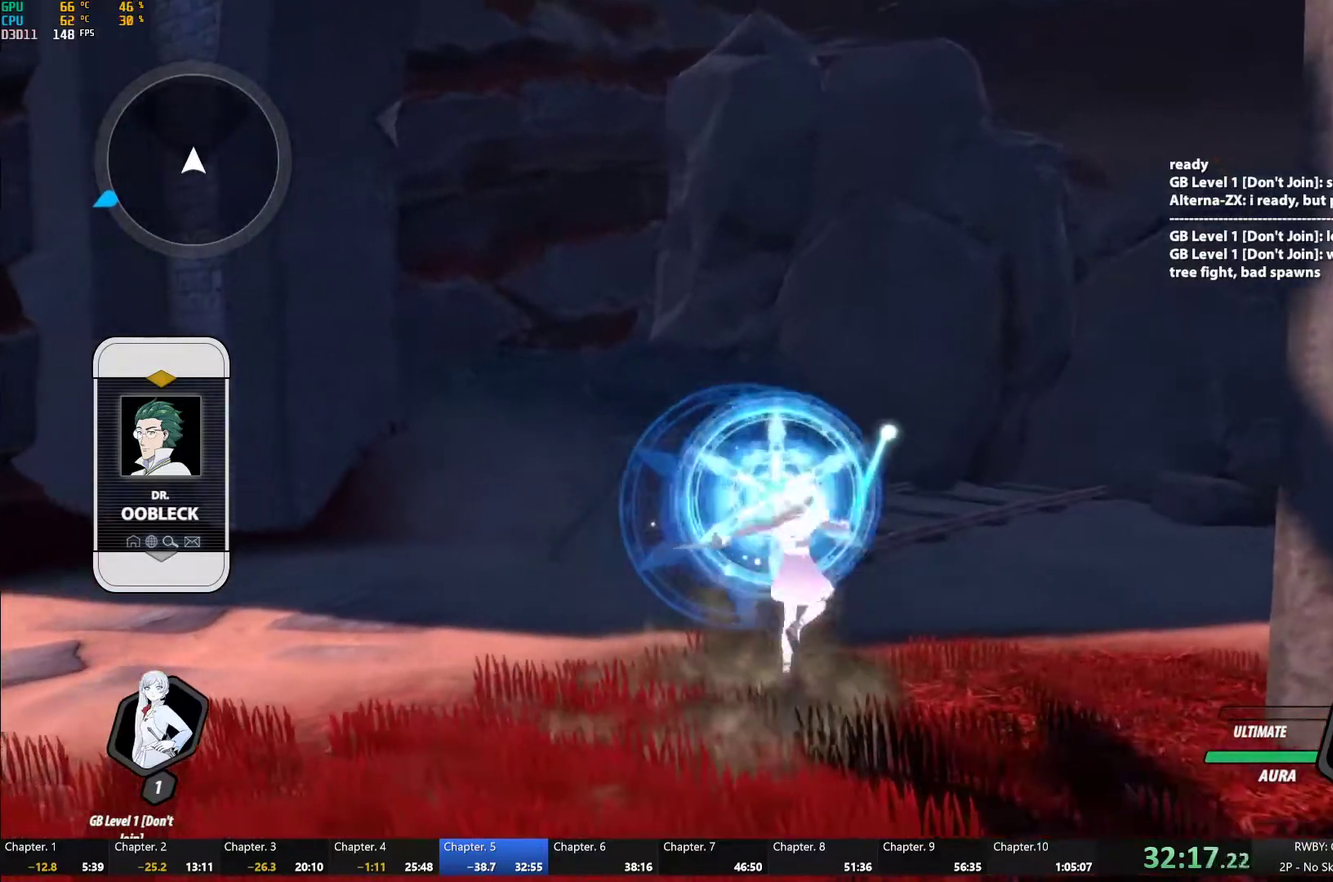
{"buttons": [], "left_stick": "up-left", "right_stick": "center", "events": [[50, "A", "up"], [50, "R2", "up"], [83, "B", "down"], [133, "B", "up"], [167, "A", "down"], [167, "R2", "down"], [250, "A", "up"], [283, "R2", "up"], [300, "B", "down"], [317, "left_stick", "left"], [350, "B", "up"], [383, "A", "down"], [383, "R2", "down"], [383, "left_stick", "up-left"], [467, "A", "up"], [500, "R2", "up"]]}
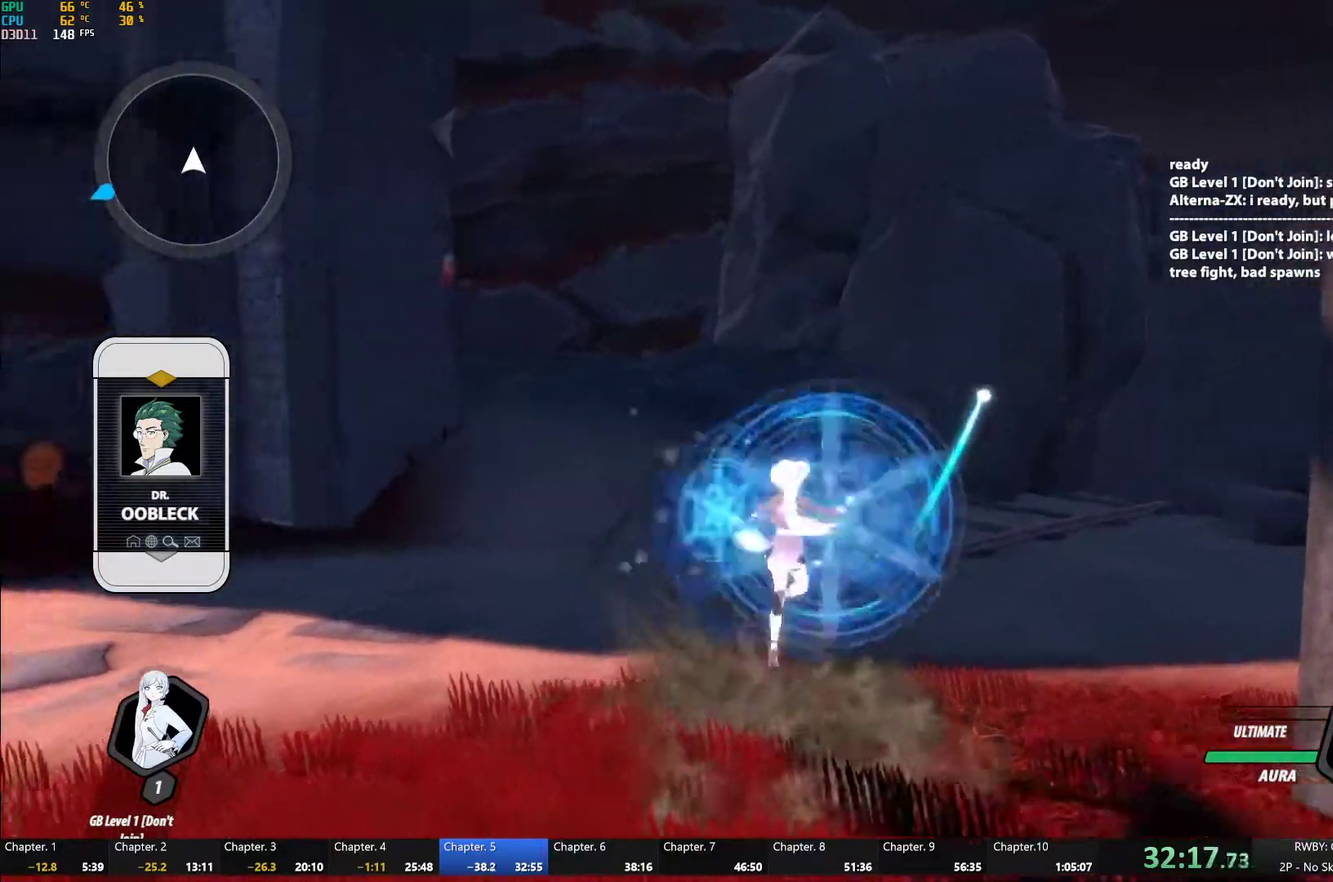
{"buttons": ["A", "R2"], "left_stick": "up-left", "right_stick": "center", "events": [[17, "B", "down"], [67, "B", "up"], [100, "A", "down"], [100, "R2", "down"], [167, "A", "up"], [200, "R2", "up"], [300, "A", "down"], [300, "R2", "down"], [367, "A", "up"], [400, "R2", "up"], [417, "B", "down"], [467, "B", "up"], [500, "A", "down"], [500, "R2", "down"]]}
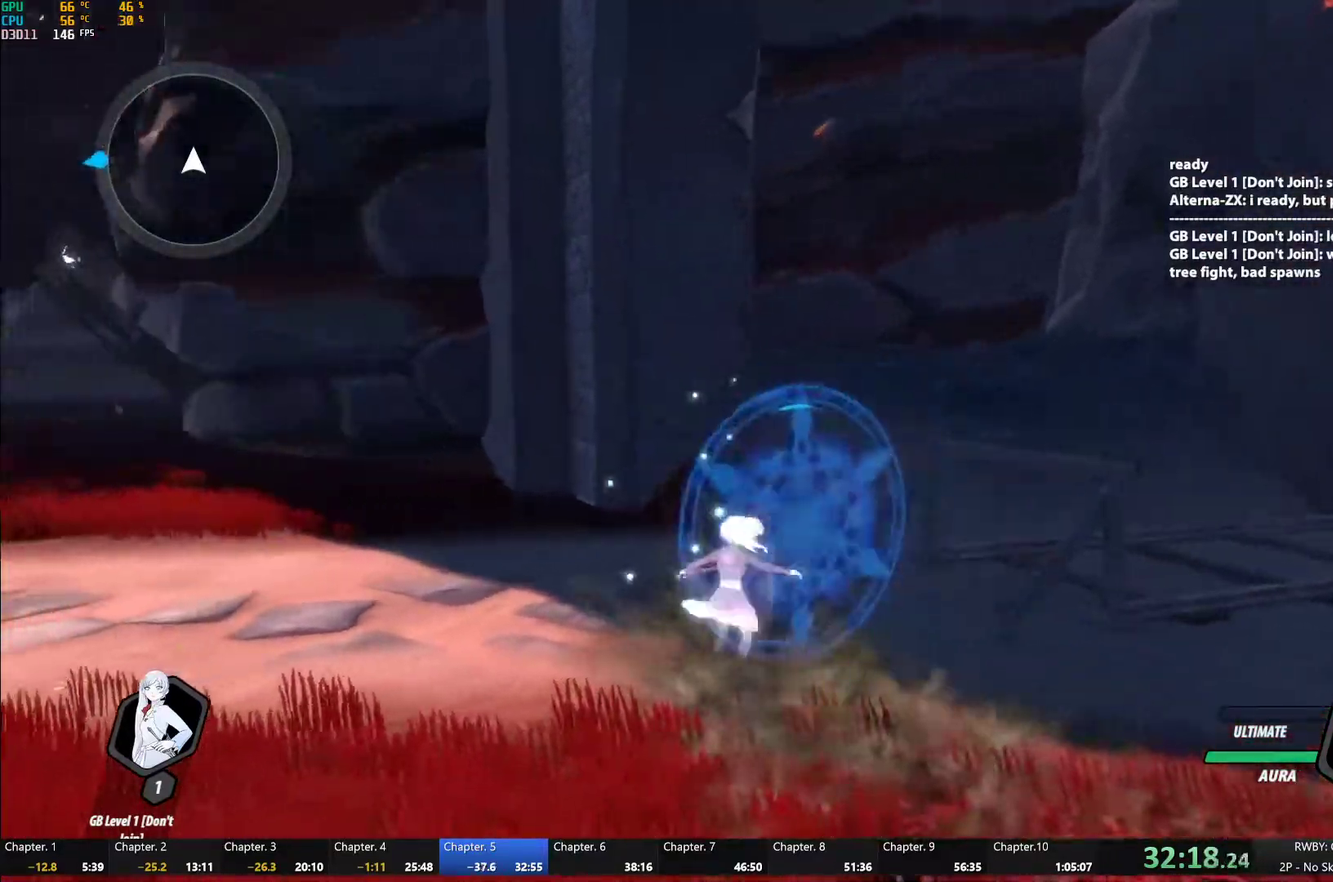
{"buttons": ["R2"], "left_stick": "up-left", "right_stick": "center", "events": [[67, "A", "up"], [100, "R2", "up"], [117, "B", "down"], [167, "B", "up"], [200, "A", "down"], [200, "R2", "down"], [283, "A", "up"], [283, "R2", "up"], [400, "A", "down"], [400, "R2", "down"], [483, "A", "up"]]}
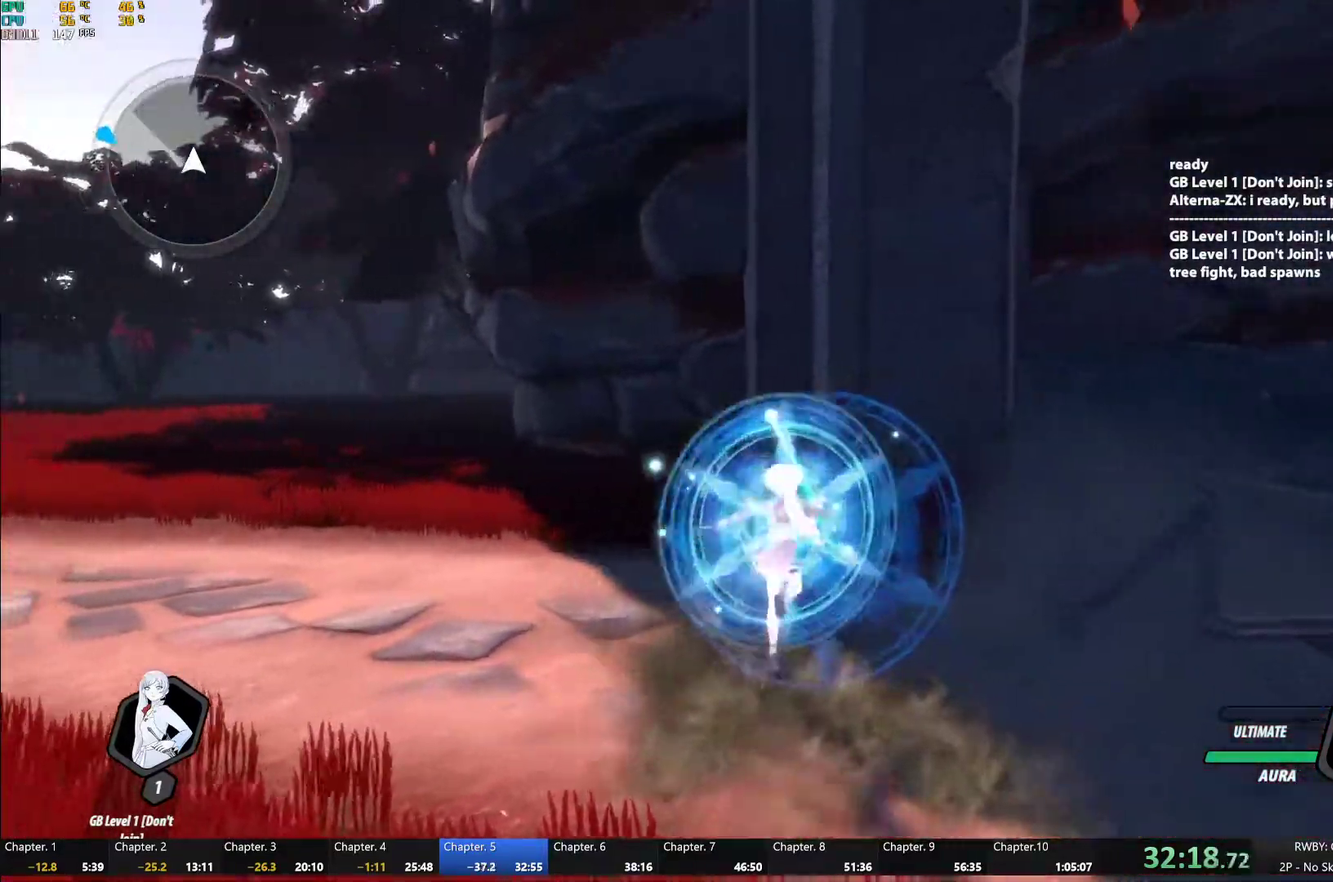
{"buttons": ["A", "R2"], "left_stick": "up-left", "right_stick": "center", "events": [[17, "R2", "up"], [33, "B", "down"], [83, "B", "up"], [117, "A", "down"], [117, "R2", "down"], [183, "A", "up"], [217, "B", "down"], [217, "R2", "up"], [267, "B", "up"], [300, "A", "down"], [300, "R2", "down"], [367, "A", "up"], [400, "R2", "up"], [417, "B", "down"], [467, "B", "up"], [500, "A", "down"], [500, "R2", "down"]]}
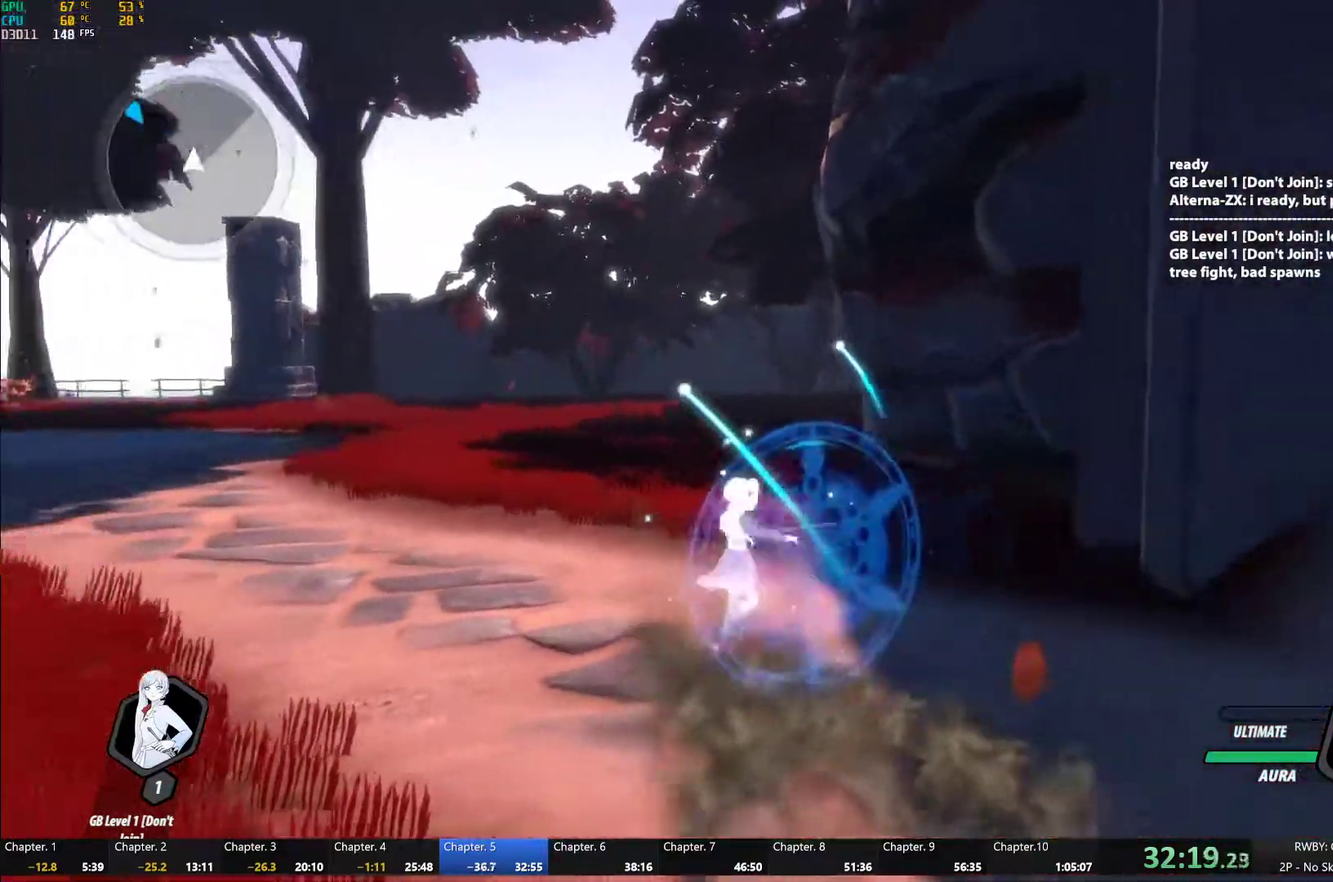
{"buttons": [], "left_stick": "up", "right_stick": "center", "events": [[67, "A", "up"], [83, "R2", "up"], [117, "B", "down"], [167, "B", "up"], [200, "A", "down"], [200, "R2", "down"], [267, "A", "up"], [317, "B", "down"], [317, "R2", "up"], [367, "B", "up"], [400, "A", "down"], [400, "R2", "down"], [400, "left_stick", "up"], [467, "A", "up"], [483, "R2", "up"]]}
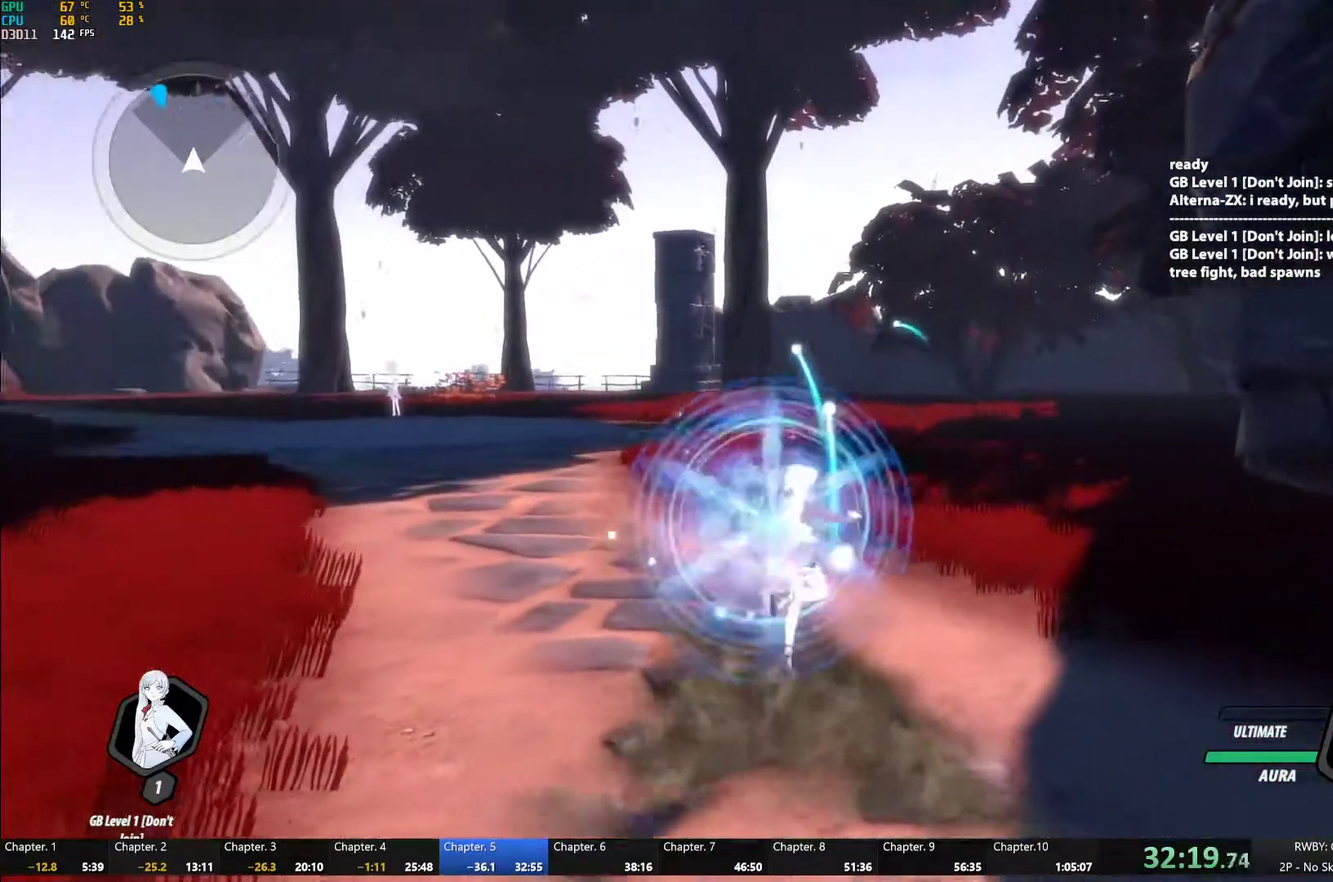
{"buttons": ["A"], "left_stick": "up", "right_stick": "center", "events": [[17, "B", "down"], [67, "B", "up"], [100, "A", "down"], [117, "R2", "down"], [150, "A", "up"], [217, "B", "down"], [217, "R2", "up"], [267, "B", "up"], [300, "A", "down"], [300, "R2", "down"], [383, "A", "up"], [400, "R2", "up"], [433, "B", "down"], [483, "B", "up"], [500, "A", "down"]]}
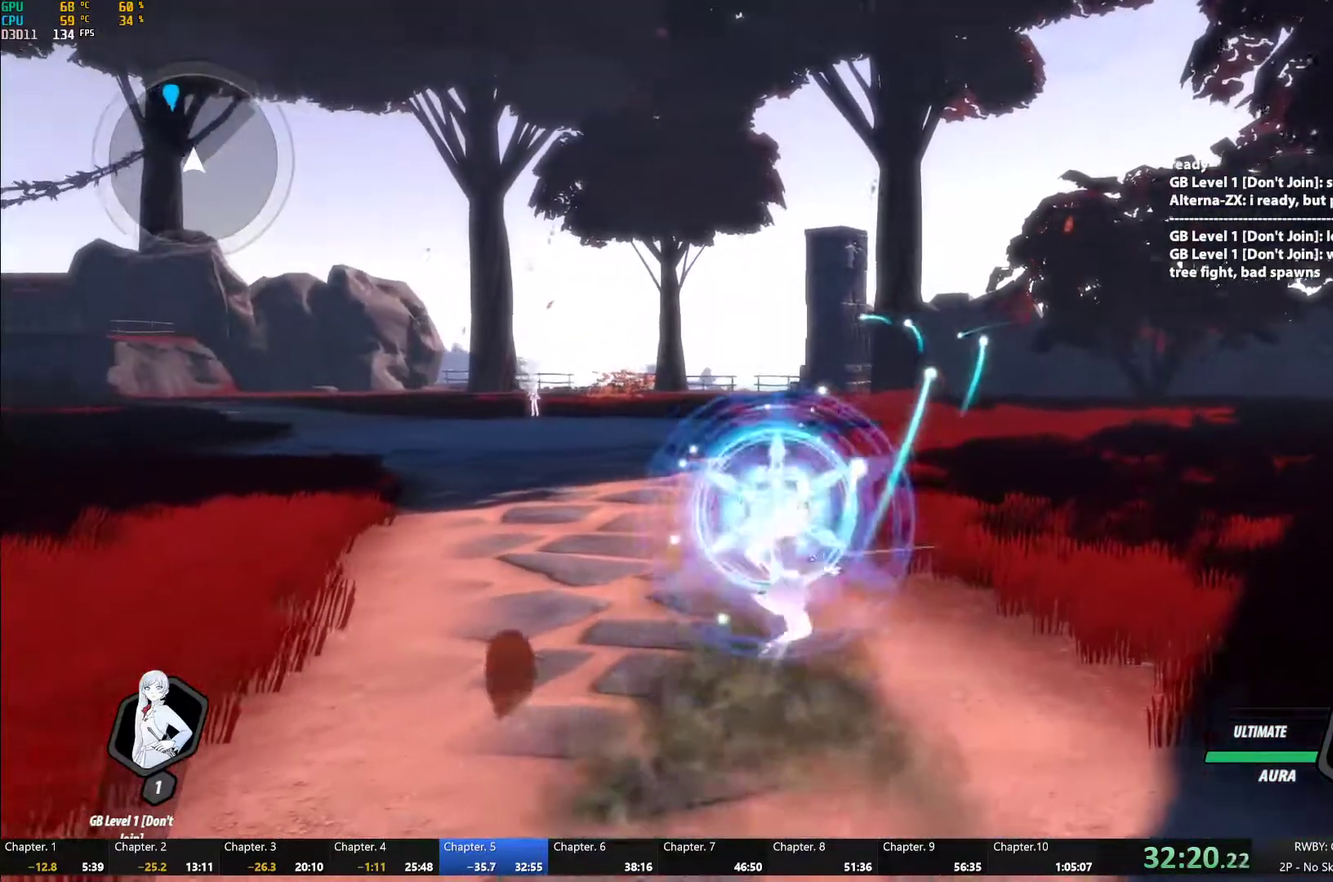
{"buttons": [], "left_stick": "up", "right_stick": "center", "events": [[17, "R2", "down"], [67, "A", "up"], [100, "R2", "up"], [200, "A", "down"], [200, "R2", "down"], [283, "A", "up"], [283, "R2", "up"], [333, "B", "down"], [383, "B", "up"], [400, "A", "down"], [400, "R2", "down"], [483, "A", "up"], [500, "R2", "up"]]}
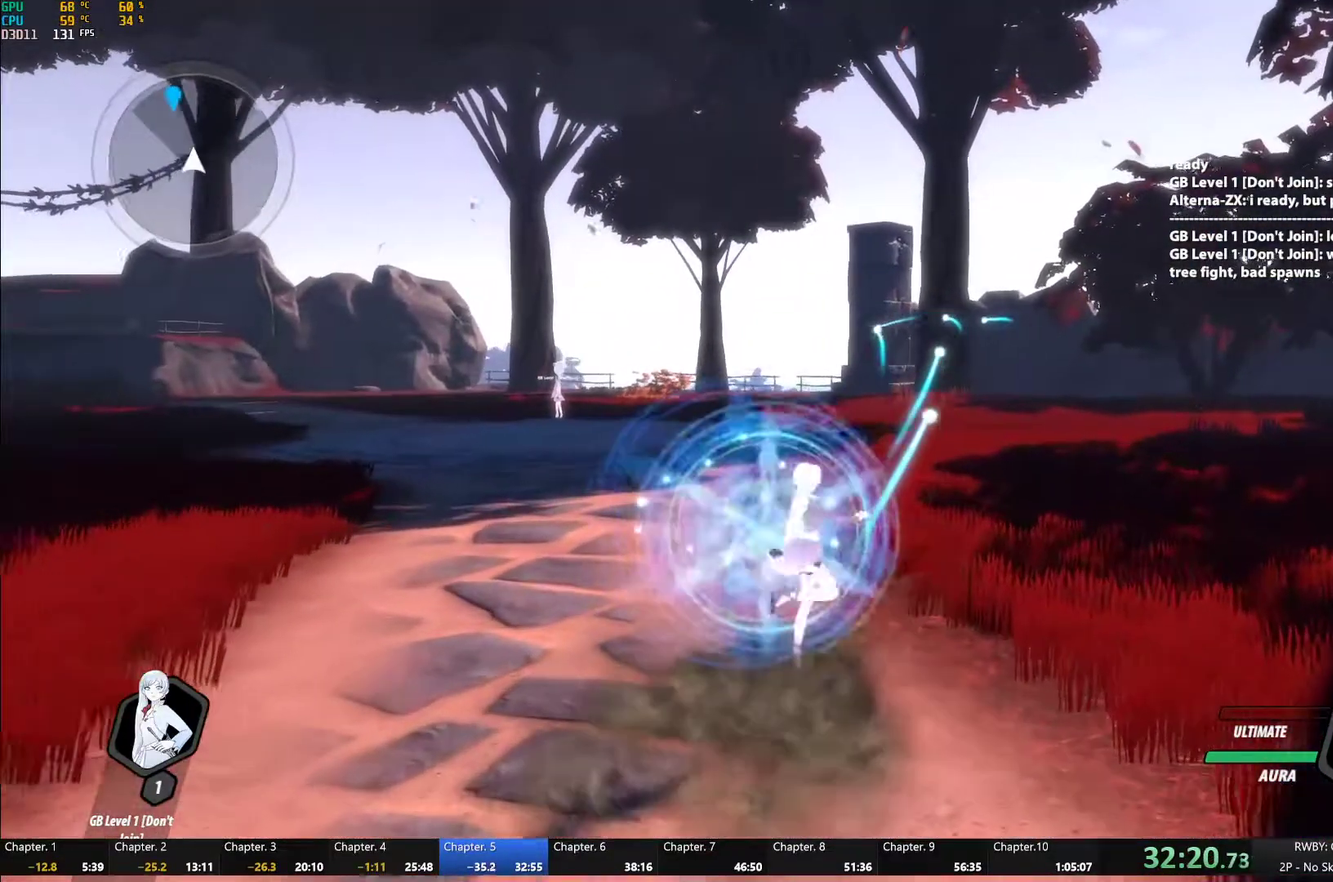
{"buttons": ["A", "R2"], "left_stick": "up", "right_stick": "center", "events": [[17, "B", "down"], [83, "B", "up"], [100, "A", "down"], [117, "R2", "down"], [167, "A", "up"], [217, "B", "down"], [217, "R2", "up"], [283, "B", "up"], [317, "A", "down"], [317, "R2", "down"], [383, "A", "up"], [433, "B", "down"], [433, "R2", "up"], [483, "B", "up"], [500, "A", "down"], [500, "R2", "down"]]}
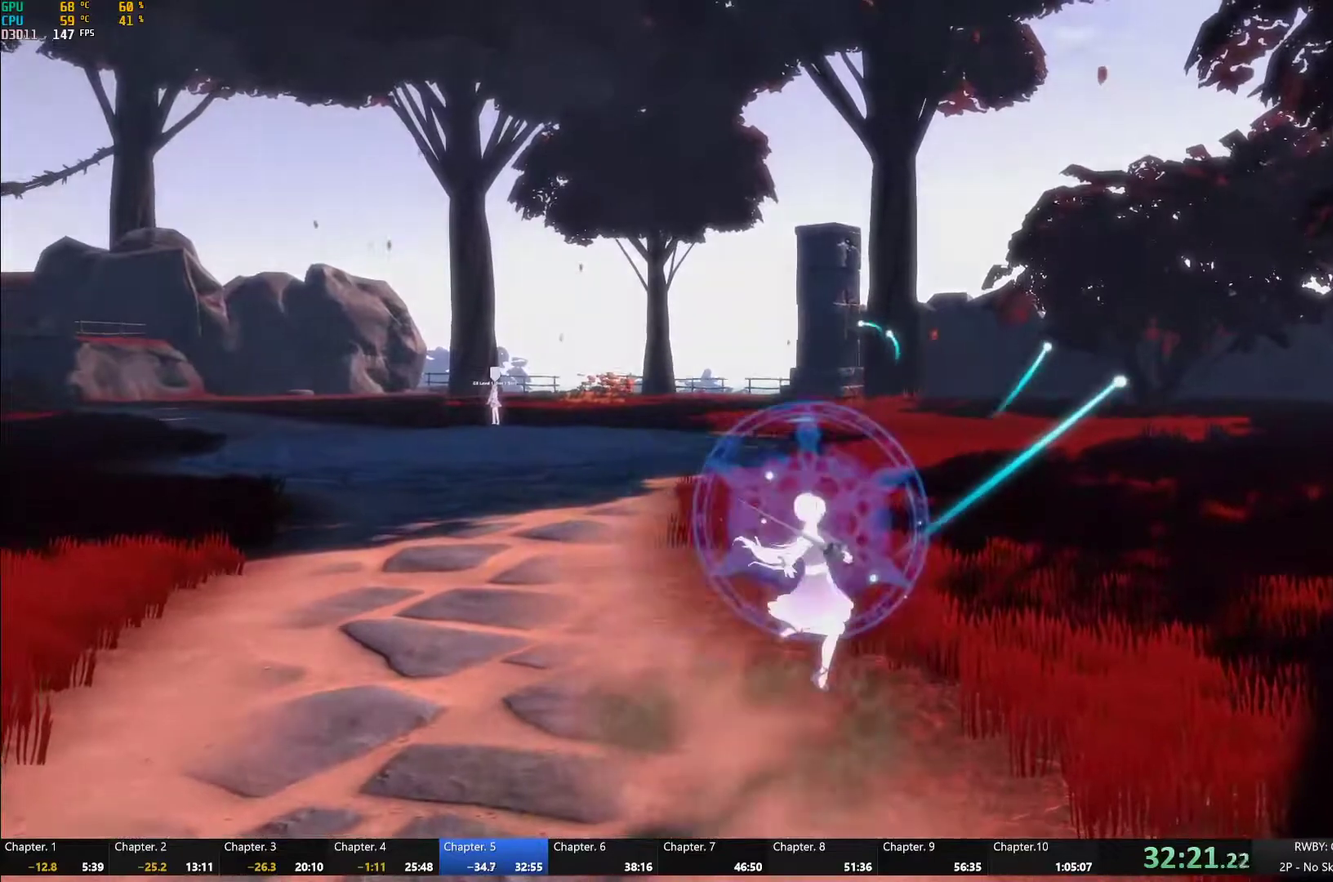
{"buttons": [], "left_stick": "center", "right_stick": "center", "events": [[67, "A", "up"], [100, "R2", "up"], [133, "B", "down"], [233, "B", "up"], [283, "left_stick", "center"]]}